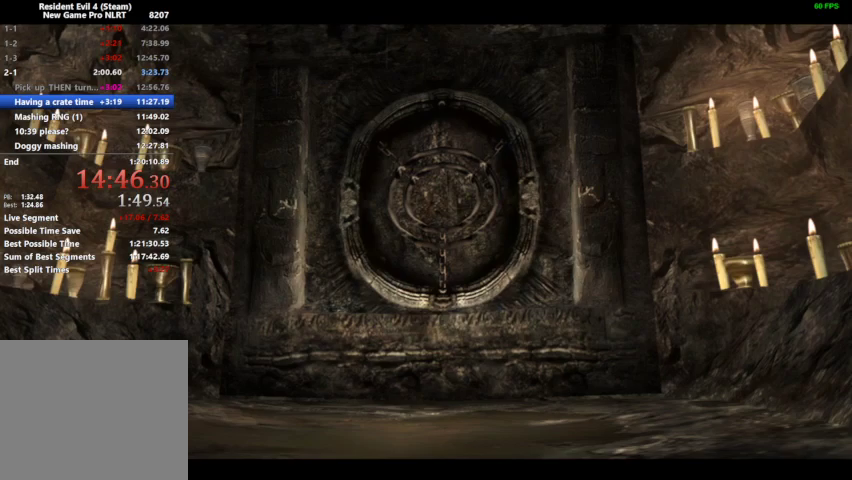
Gameplay with a controller (PlayStation layout); each line is a JSON object with the inputs held at the frame after it. "events" lists button and stick changes between this image and that frame as [ms after this image, input, new state], when the widget could be followed in between.
{"buttons": [], "left_stick": "center", "right_stick": "center", "events": [[100, "CROSS", "down"], [100, "SQUARE", "down"], [133, "SQUARE", "up"], [167, "CROSS", "up"], [233, "SQUARE", "down"], [300, "CROSS", "down"], [300, "SQUARE", "up"], [333, "CROSS", "up"]]}
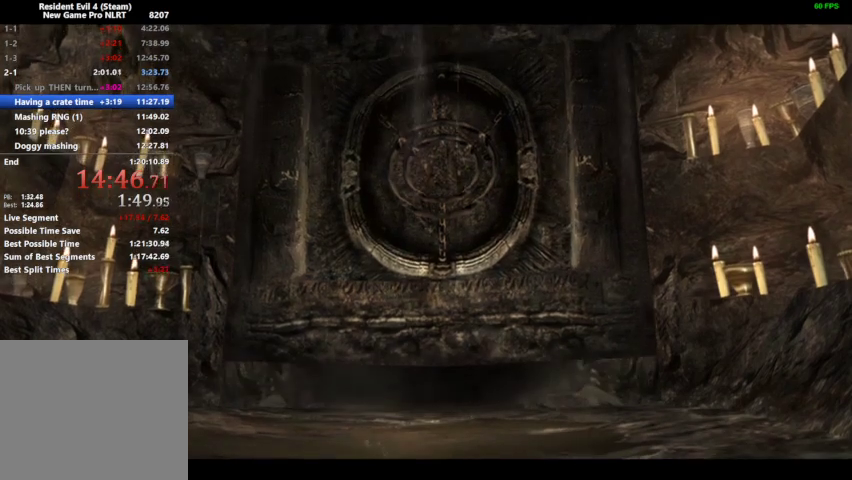
{"buttons": [], "left_stick": "center", "right_stick": "center", "events": []}
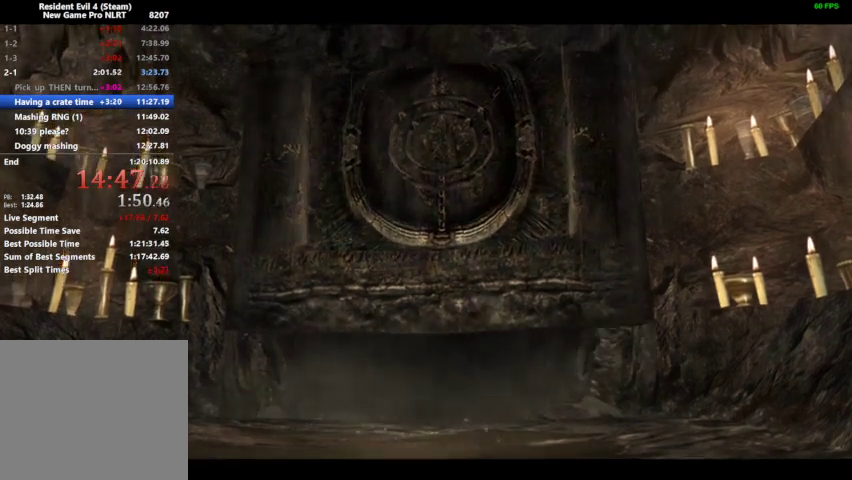
{"buttons": [], "left_stick": "center", "right_stick": "center", "events": []}
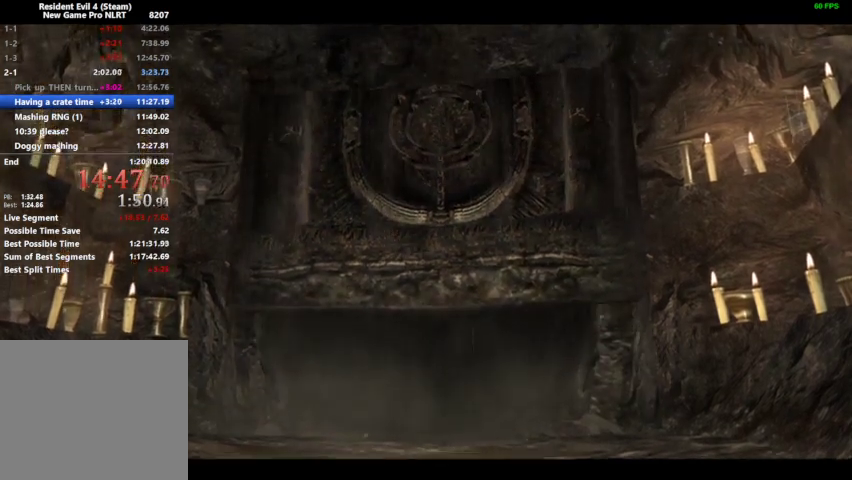
{"buttons": [], "left_stick": "center", "right_stick": "center", "events": []}
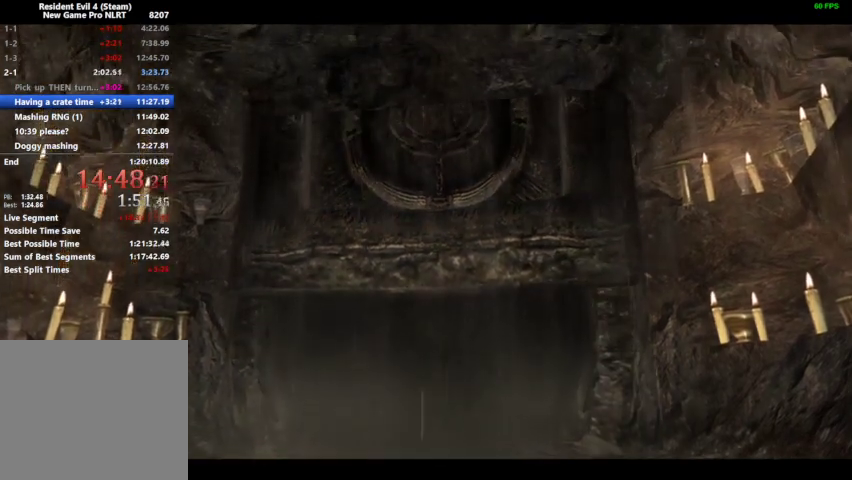
{"buttons": [], "left_stick": "center", "right_stick": "center", "events": []}
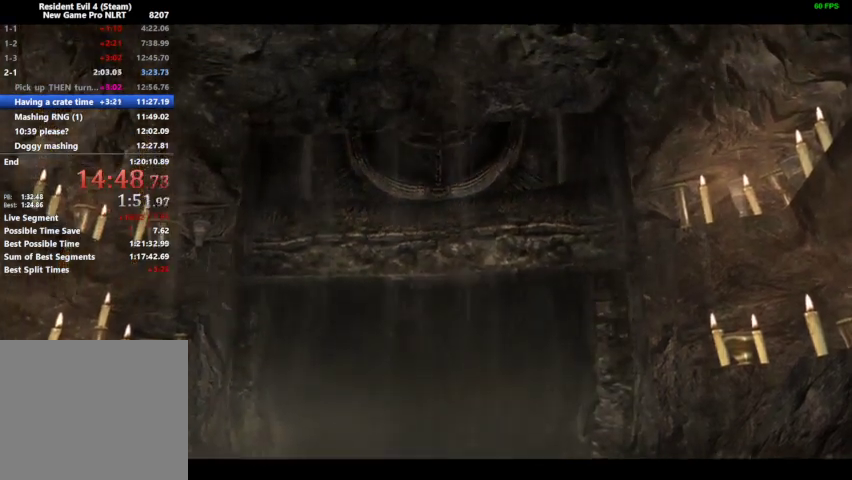
{"buttons": [], "left_stick": "center", "right_stick": "center", "events": []}
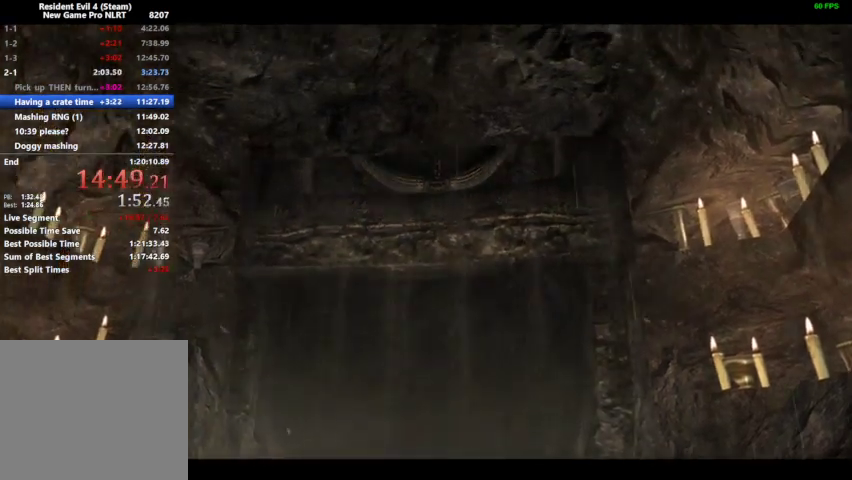
{"buttons": [], "left_stick": "center", "right_stick": "center", "events": []}
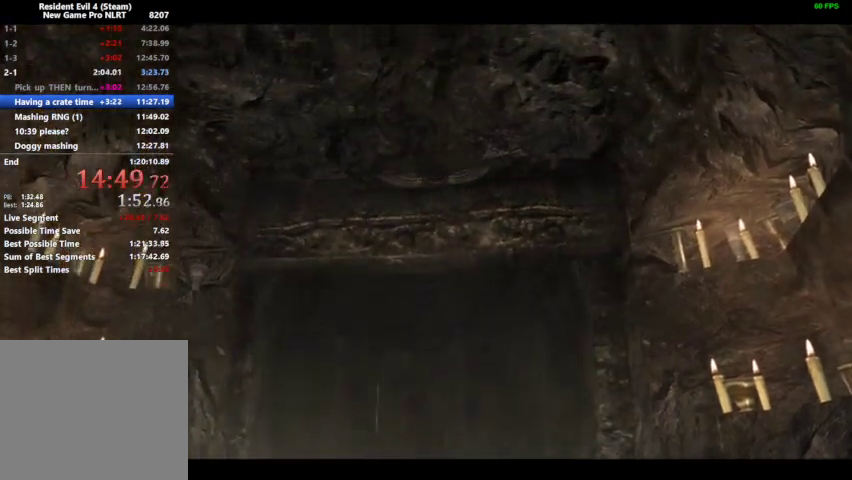
{"buttons": [], "left_stick": "center", "right_stick": "center", "events": []}
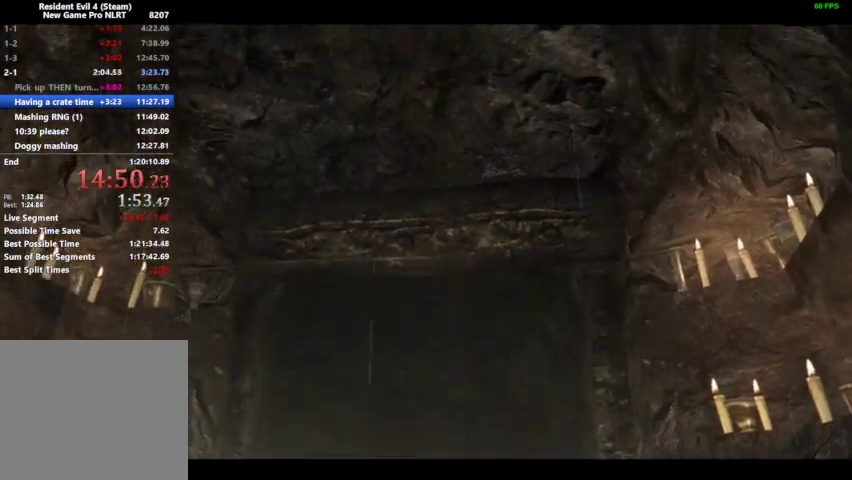
{"buttons": ["DPAD_UP", "DPAD_LEFT"], "left_stick": "center", "right_stick": "center", "events": [[67, "CROSS", "down"], [67, "SQUARE", "down"], [133, "DPAD_UP", "down"], [167, "CROSS", "up"], [167, "SQUARE", "up"], [200, "CROSS", "down"], [233, "SQUARE", "down"], [267, "SQUARE", "up"], [300, "CROSS", "up"], [333, "CROSS", "down"], [367, "SQUARE", "down"], [400, "SQUARE", "up"], [433, "CROSS", "up"], [500, "DPAD_LEFT", "down"]]}
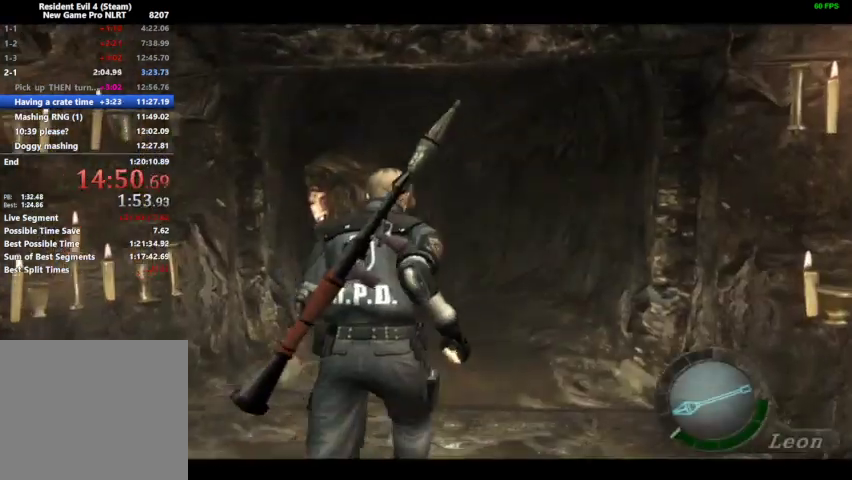
{"buttons": ["DPAD_UP"], "left_stick": "center", "right_stick": "center", "events": [[133, "DPAD_LEFT", "up"], [200, "SQUARE", "down"], [233, "CROSS", "down"], [233, "SQUARE", "up"], [267, "CROSS", "up"]]}
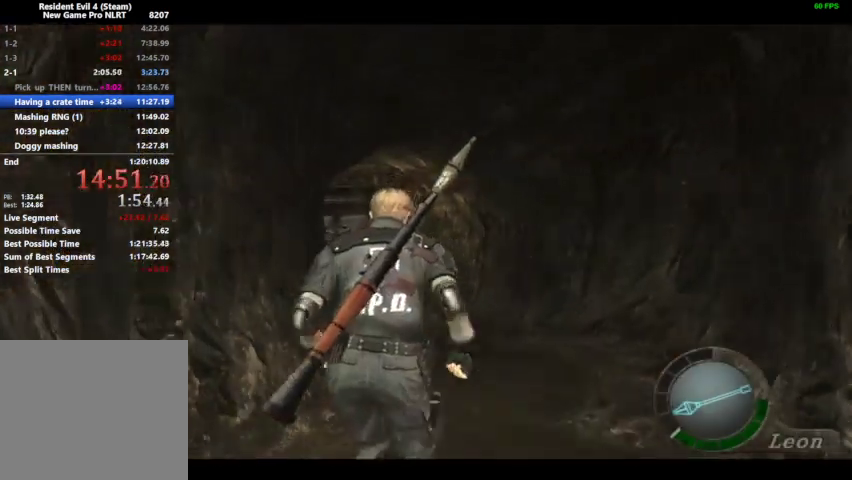
{"buttons": ["DPAD_UP"], "left_stick": "center", "right_stick": "center", "events": [[67, "DPAD_LEFT", "down"], [167, "DPAD_LEFT", "up"]]}
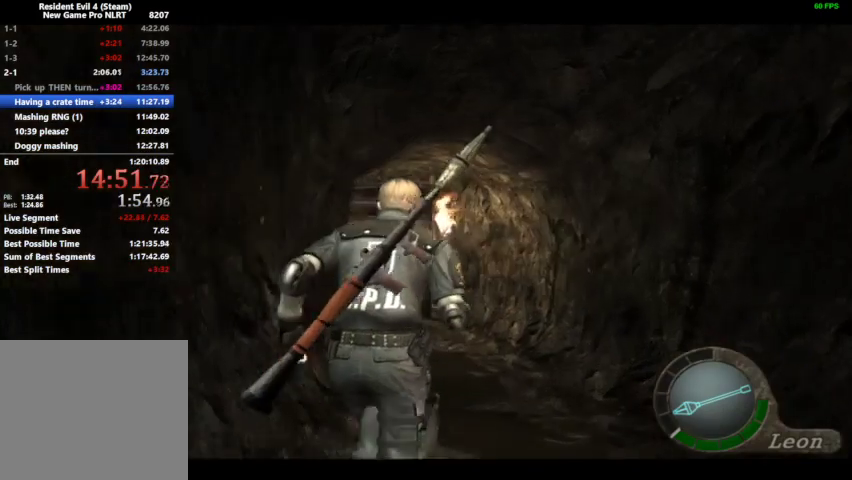
{"buttons": ["DPAD_UP"], "left_stick": "center", "right_stick": "center", "events": [[300, "DPAD_LEFT", "down"], [433, "DPAD_LEFT", "up"]]}
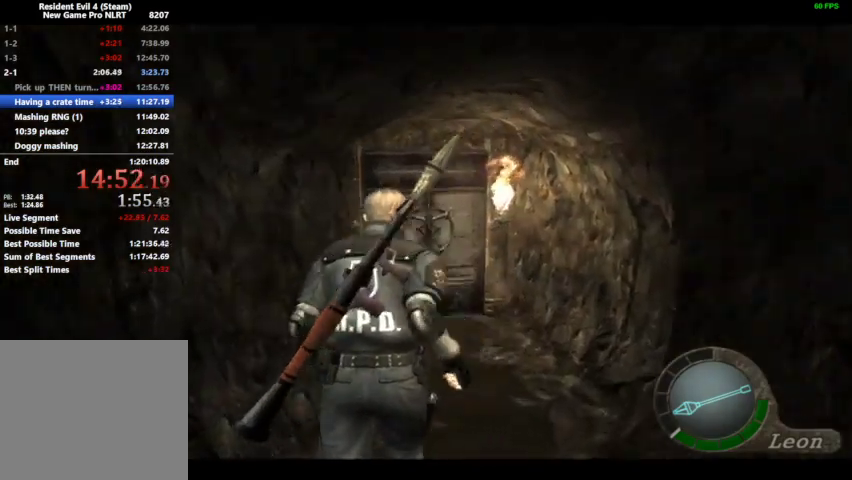
{"buttons": ["DPAD_UP"], "left_stick": "center", "right_stick": "center", "events": []}
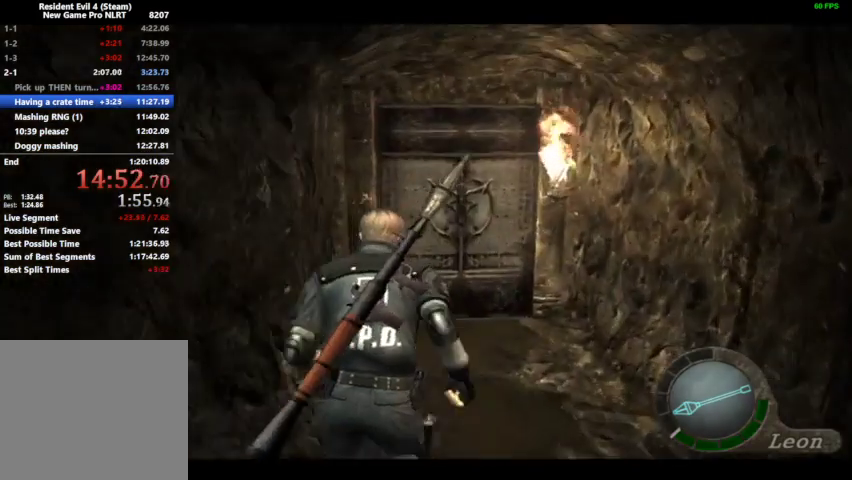
{"buttons": [], "left_stick": "center", "right_stick": "center", "events": [[100, "DPAD_LEFT", "down"], [200, "DPAD_LEFT", "up"], [300, "DPAD_UP", "up"]]}
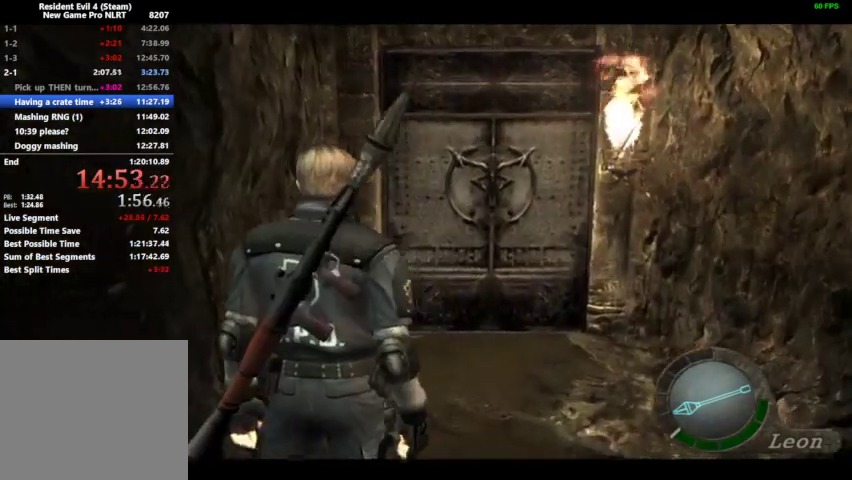
{"buttons": ["DPAD_UP"], "left_stick": "left", "right_stick": "center", "events": [[133, "DPAD_UP", "down"], [433, "left_stick", "left"]]}
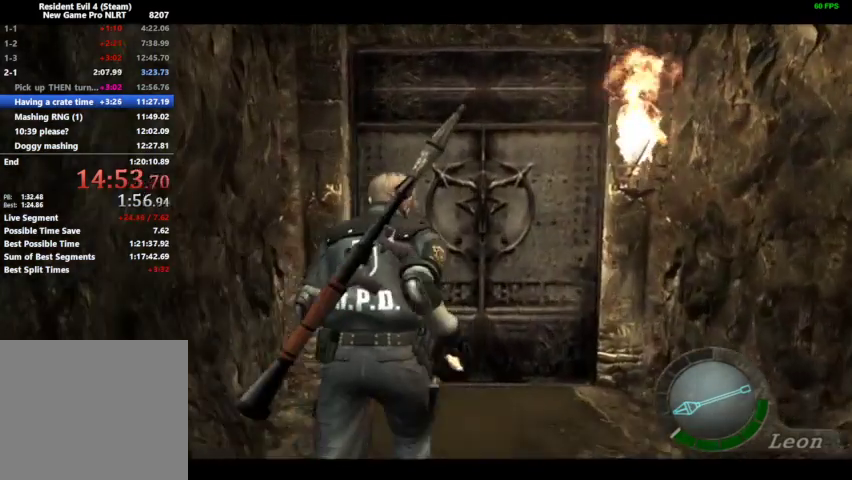
{"buttons": ["SQUARE", "DPAD_UP"], "left_stick": "left", "right_stick": "center", "events": [[33, "SQUARE", "down"], [67, "left_stick", "center"], [100, "SQUARE", "up"], [200, "SQUARE", "down"], [233, "SQUARE", "up"], [233, "left_stick", "left"], [333, "SQUARE", "down"], [400, "SQUARE", "up"], [467, "SQUARE", "down"]]}
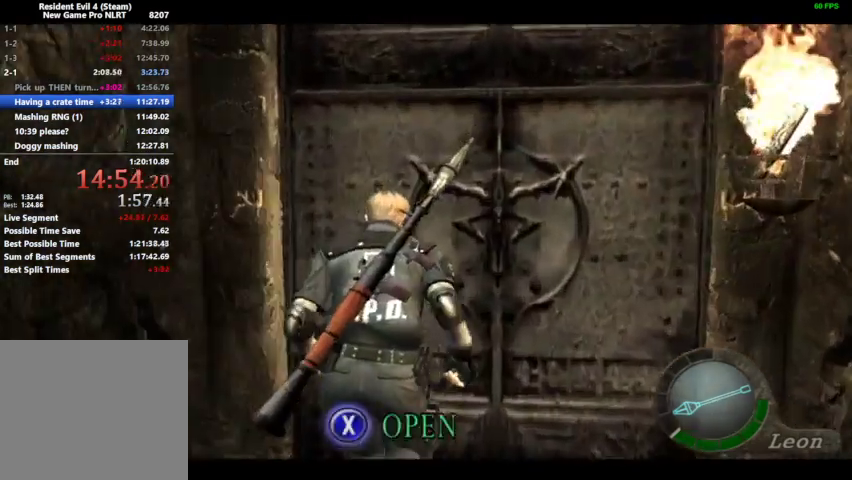
{"buttons": ["DPAD_UP"], "left_stick": "left", "right_stick": "center", "events": [[33, "SQUARE", "up"], [100, "SQUARE", "down"], [200, "SQUARE", "up"]]}
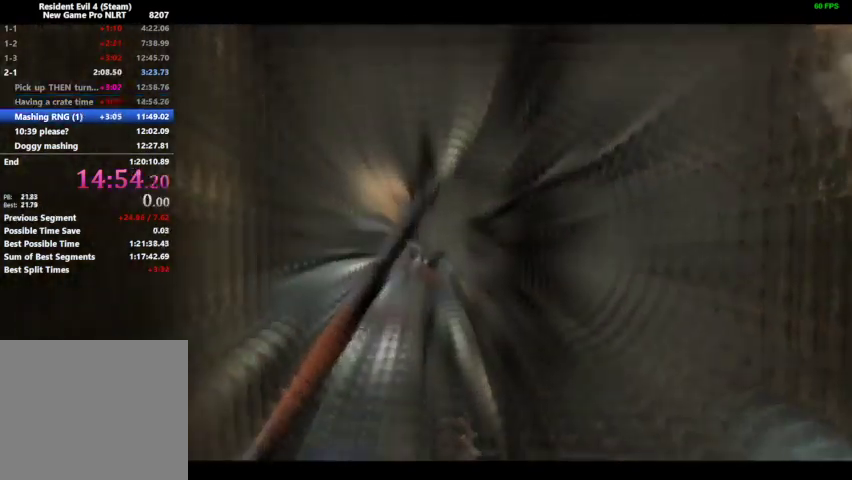
{"buttons": ["DPAD_UP"], "left_stick": "left", "right_stick": "center", "events": []}
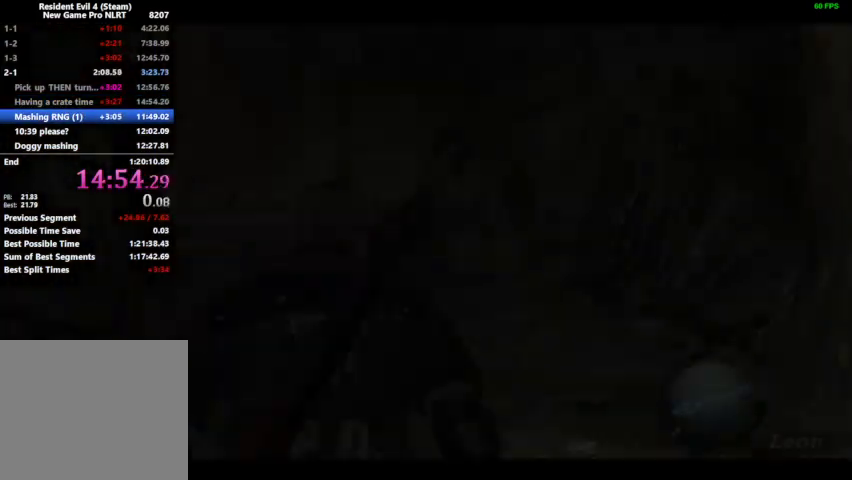
{"buttons": ["DPAD_UP"], "left_stick": "left", "right_stick": "center", "events": [[167, "left_stick", "center"], [433, "left_stick", "left"]]}
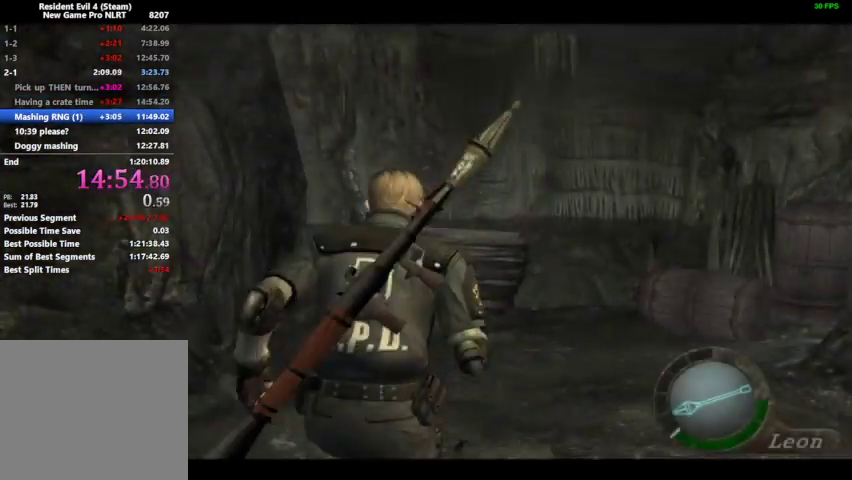
{"buttons": ["DPAD_UP"], "left_stick": "center", "right_stick": "center", "events": [[33, "left_stick", "center"]]}
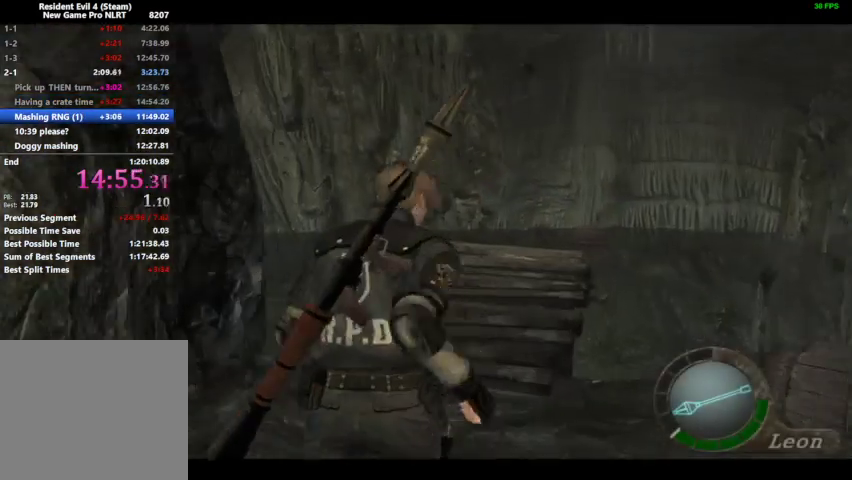
{"buttons": ["DPAD_UP"], "left_stick": "center", "right_stick": "center", "events": []}
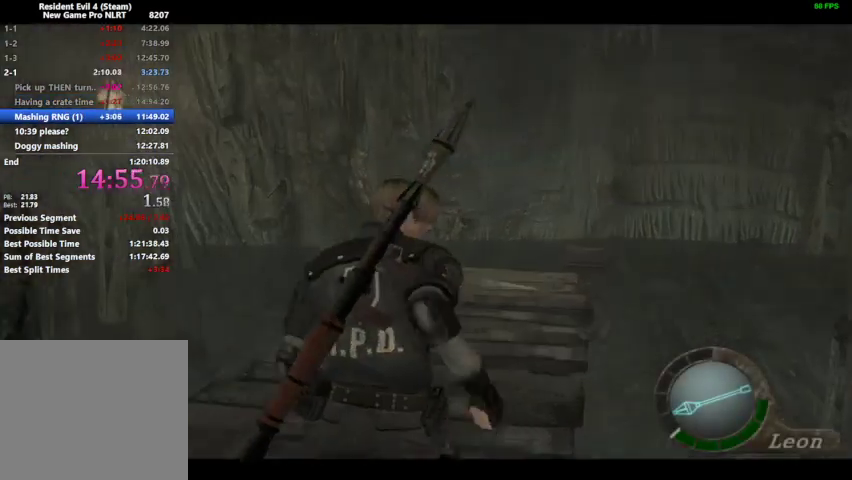
{"buttons": ["DPAD_UP"], "left_stick": "center", "right_stick": "center", "events": []}
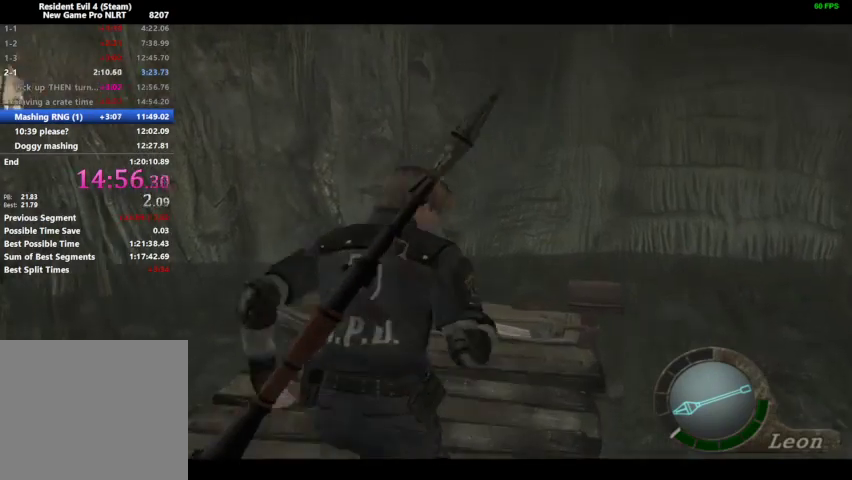
{"buttons": ["SQUARE", "DPAD_UP", "DPAD_RIGHT"], "left_stick": "center", "right_stick": "center", "events": [[267, "SQUARE", "down"], [333, "SQUARE", "up"], [400, "SQUARE", "down"], [500, "DPAD_RIGHT", "down"]]}
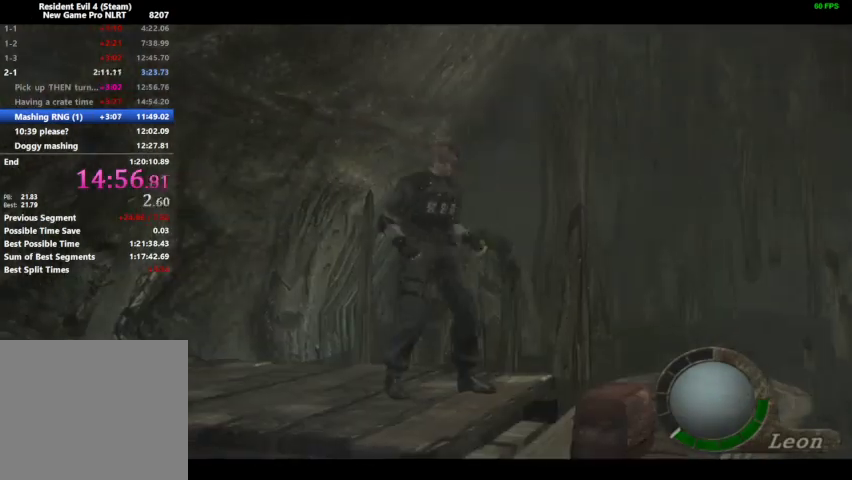
{"buttons": [], "left_stick": "center", "right_stick": "center", "events": [[67, "DPAD_RIGHT", "up"], [100, "SQUARE", "up"], [167, "DPAD_UP", "up"]]}
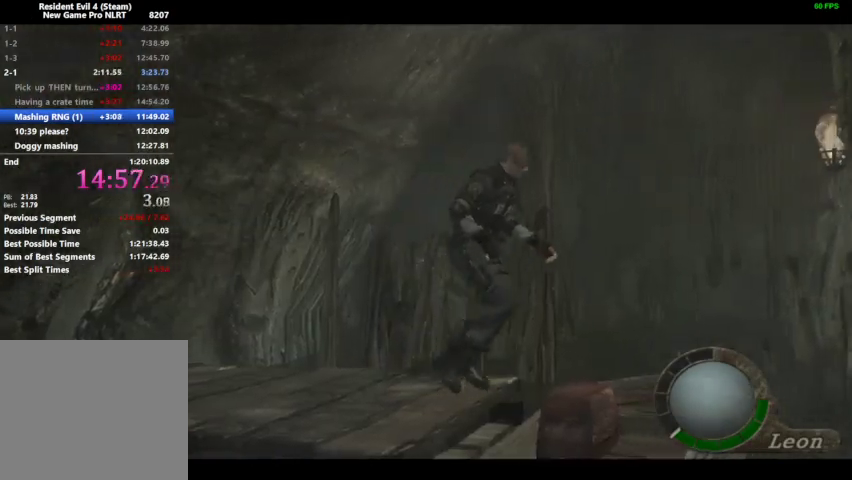
{"buttons": [], "left_stick": "center", "right_stick": "center", "events": []}
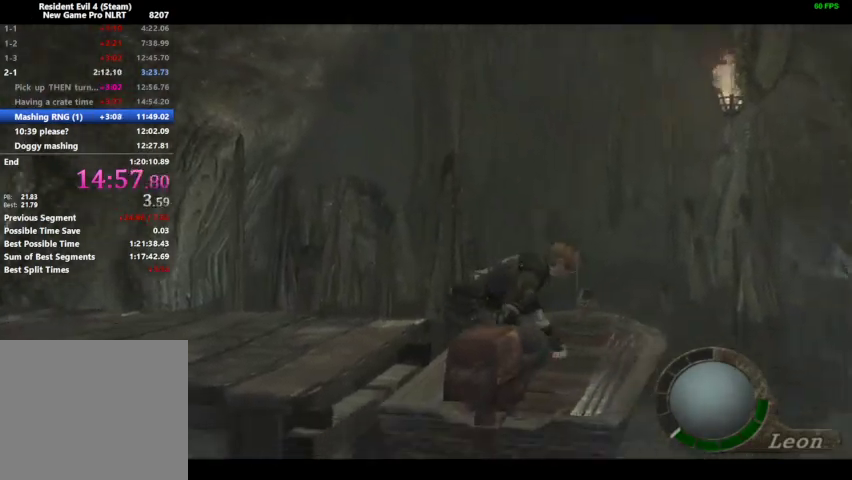
{"buttons": [], "left_stick": "center", "right_stick": "center", "events": []}
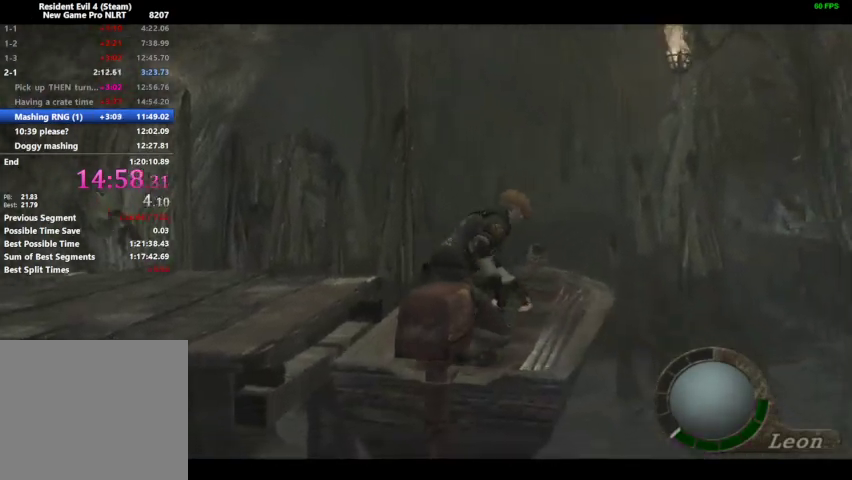
{"buttons": [], "left_stick": "center", "right_stick": "center", "events": []}
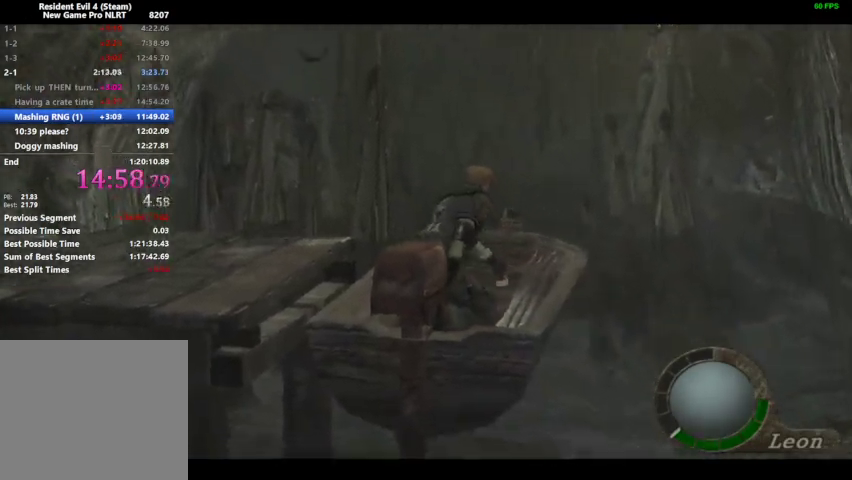
{"buttons": [], "left_stick": "center", "right_stick": "center", "events": [[333, "SQUARE", "down"], [367, "CROSS", "down"], [367, "SQUARE", "up"], [400, "CROSS", "up"]]}